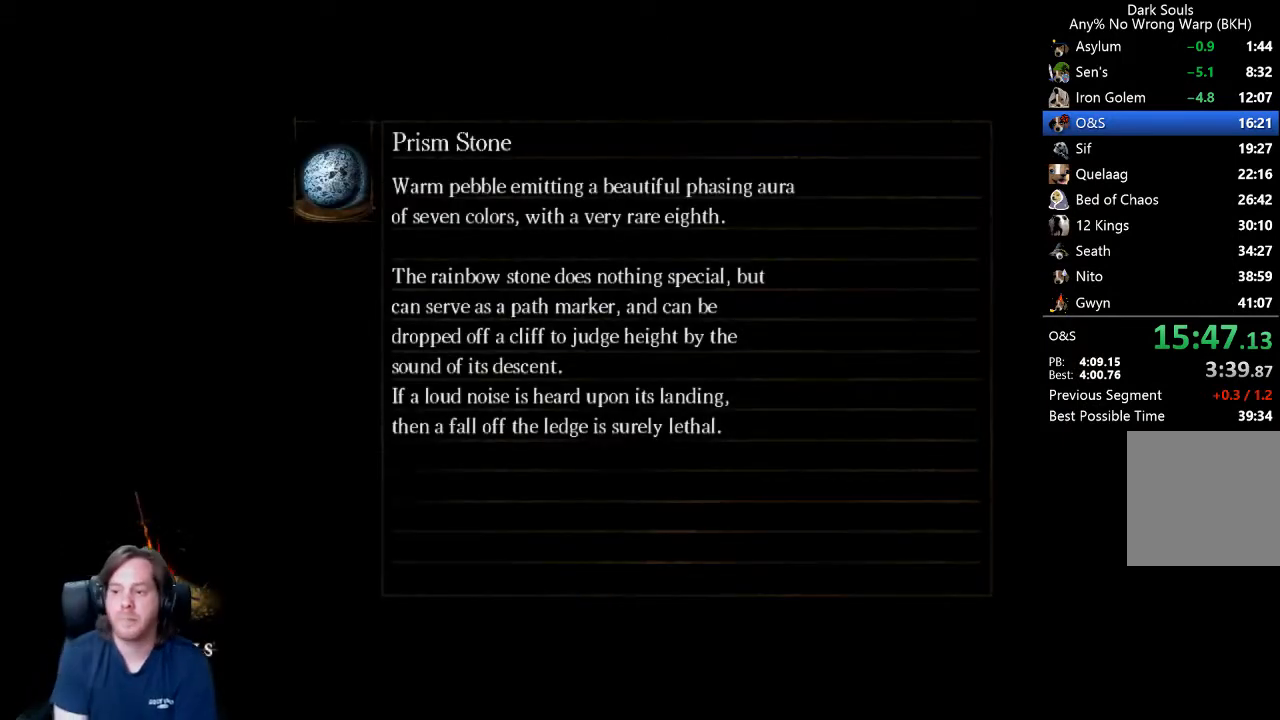
Gameplay with a controller (Xbox layout); each line is a JSON object with the inputs held at the frame after it. "events" lists button and stick changes between this image and that frame as [ms after this image, input, new state], when the widget could be followed in between.
{"buttons": [], "left_stick": "center", "right_stick": "center", "events": []}
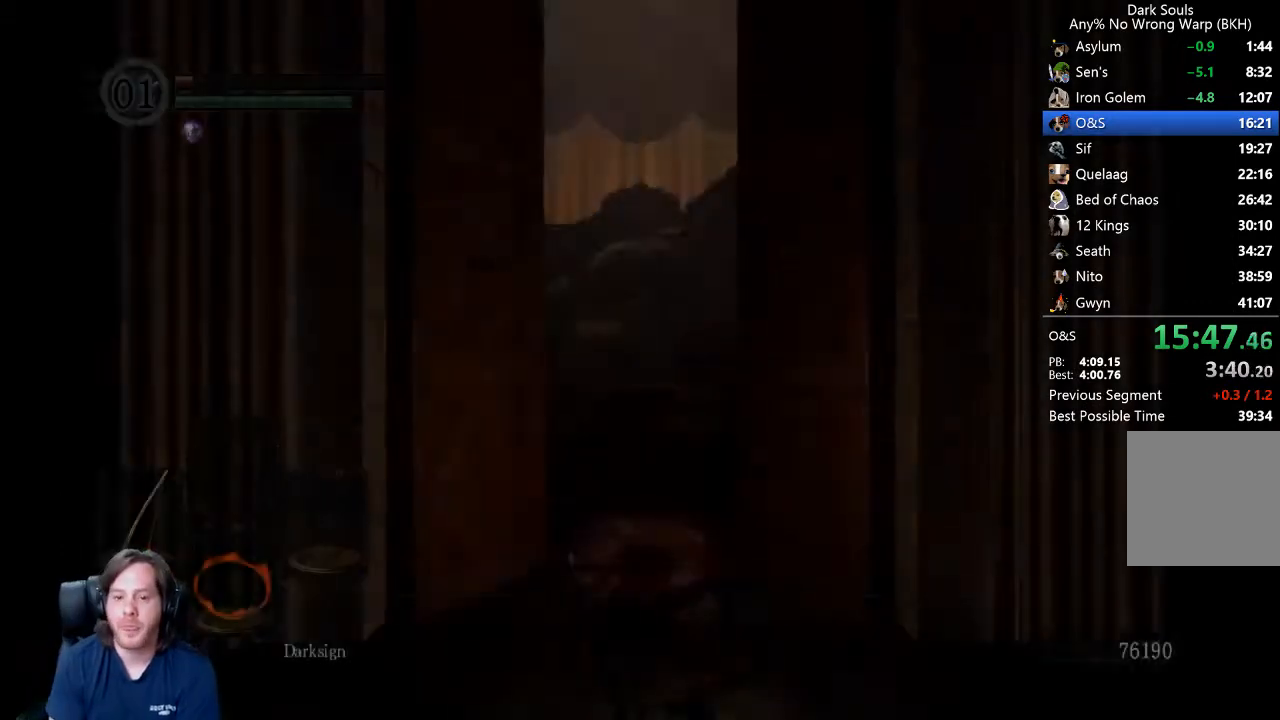
{"buttons": ["R1"], "left_stick": "center", "right_stick": "up-right"}
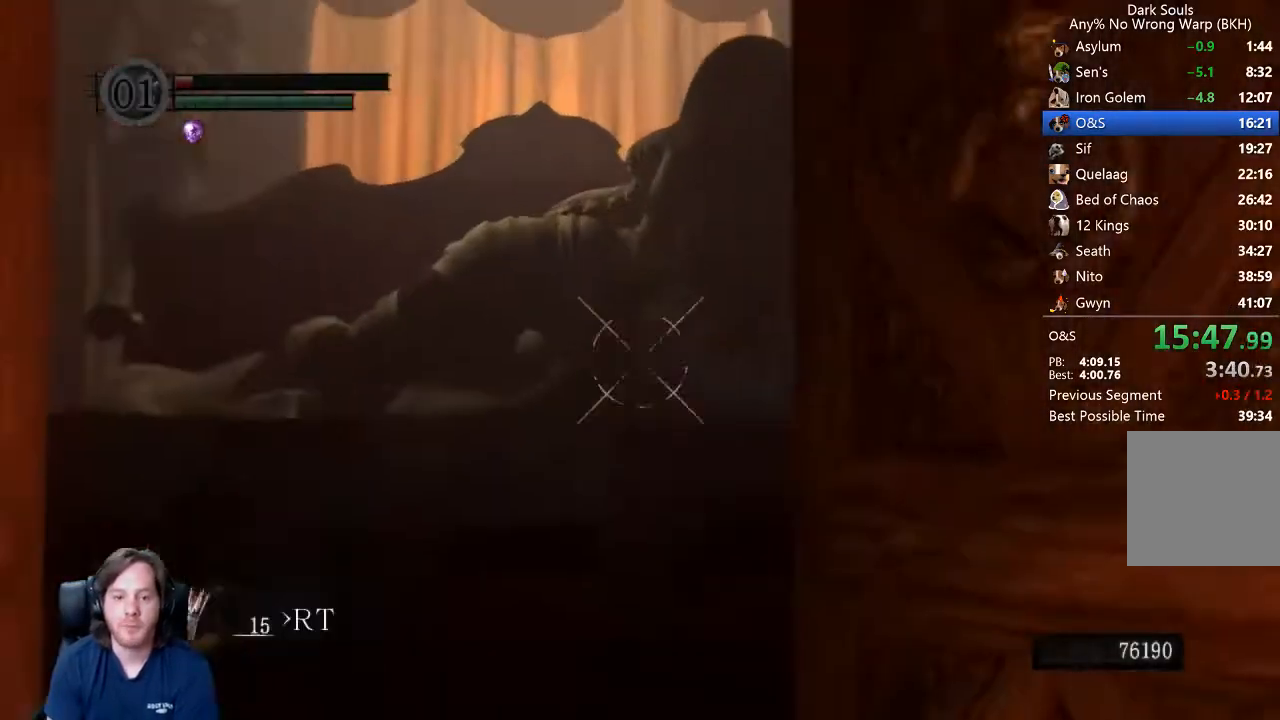
{"buttons": ["R1"], "left_stick": "center", "right_stick": "center", "events": [[67, "right_stick", "center"], [367, "right_stick", "up"], [467, "right_stick", "center"]]}
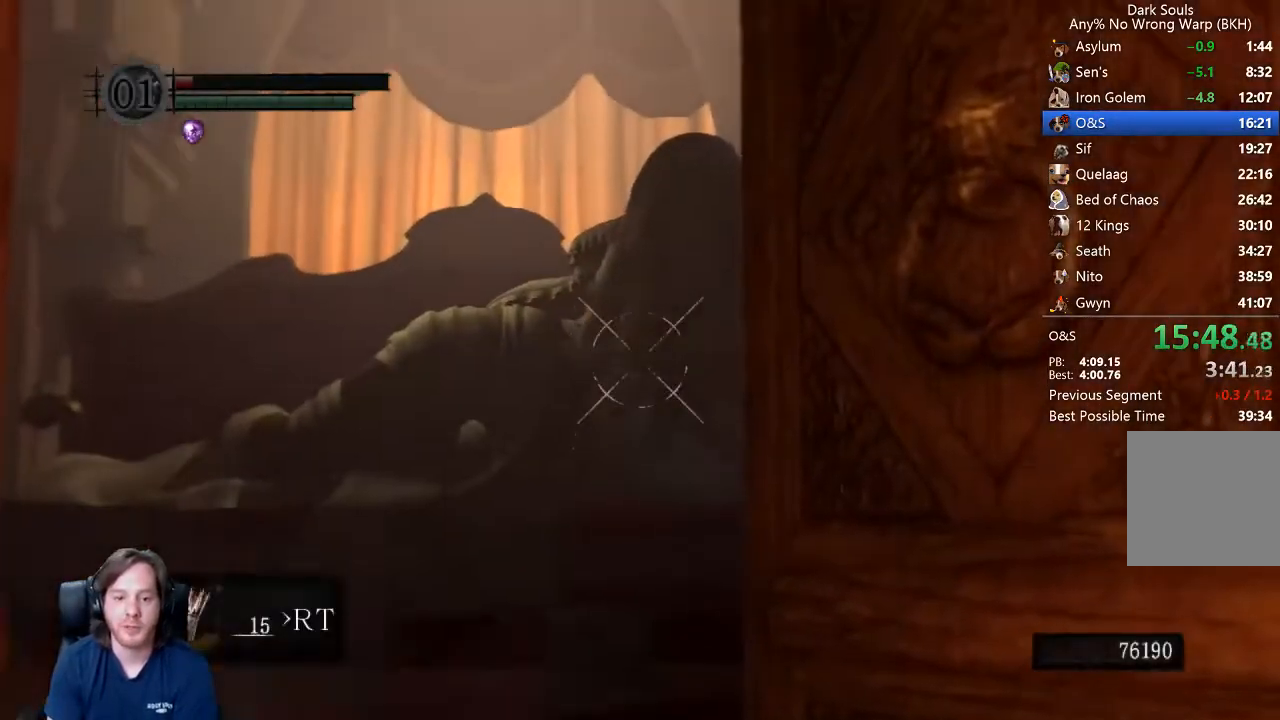
{"buttons": ["R1"], "left_stick": "center", "right_stick": "center", "events": []}
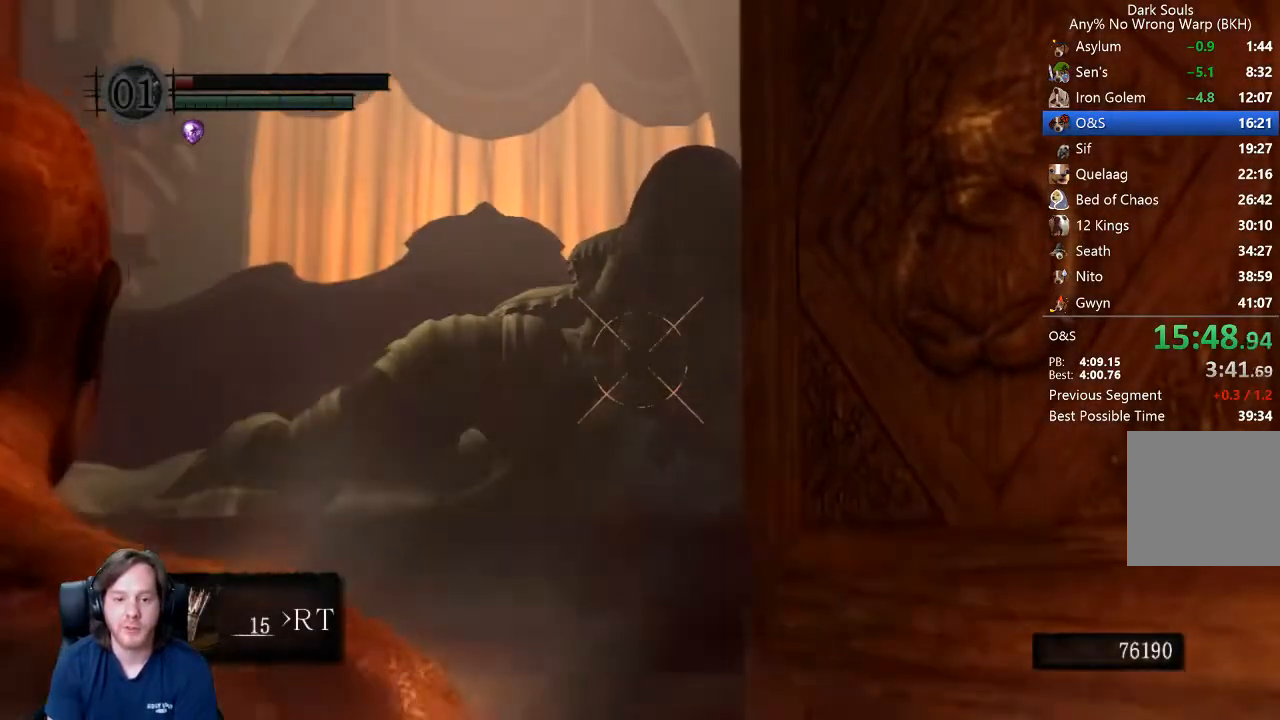
{"buttons": ["R1"], "left_stick": "center", "right_stick": "center", "events": []}
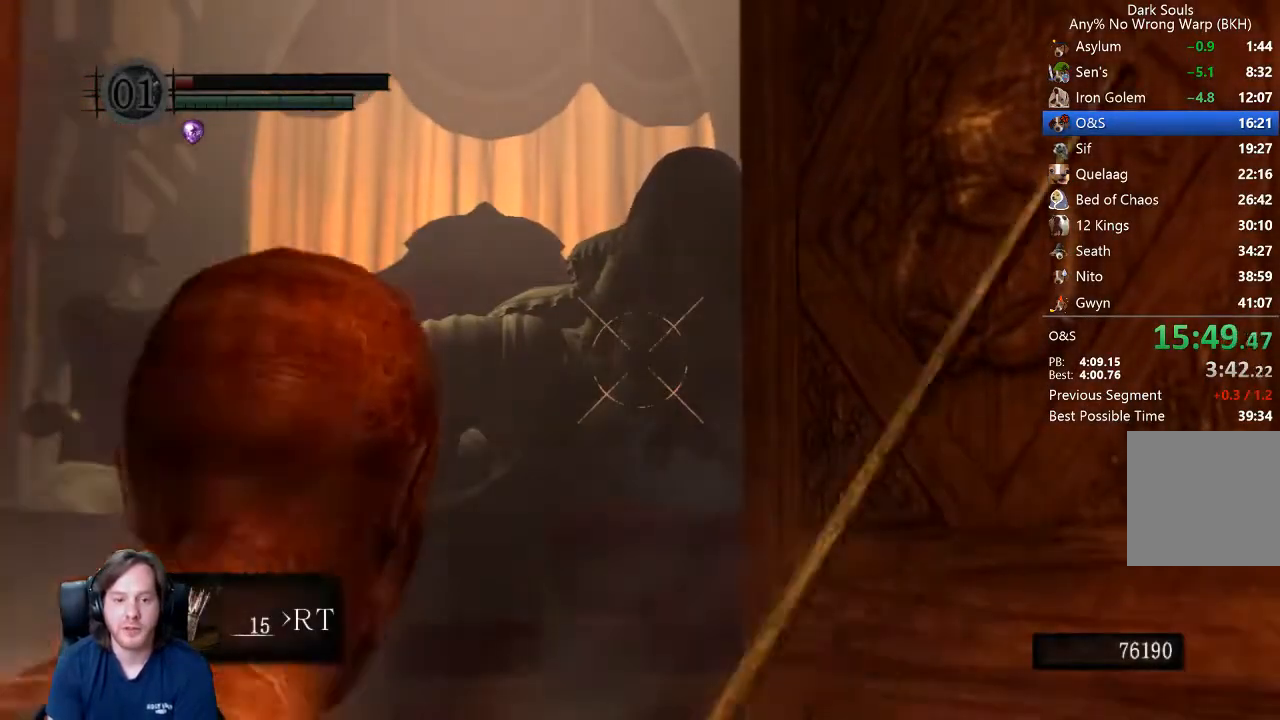
{"buttons": ["R1"], "left_stick": "center", "right_stick": "center", "events": []}
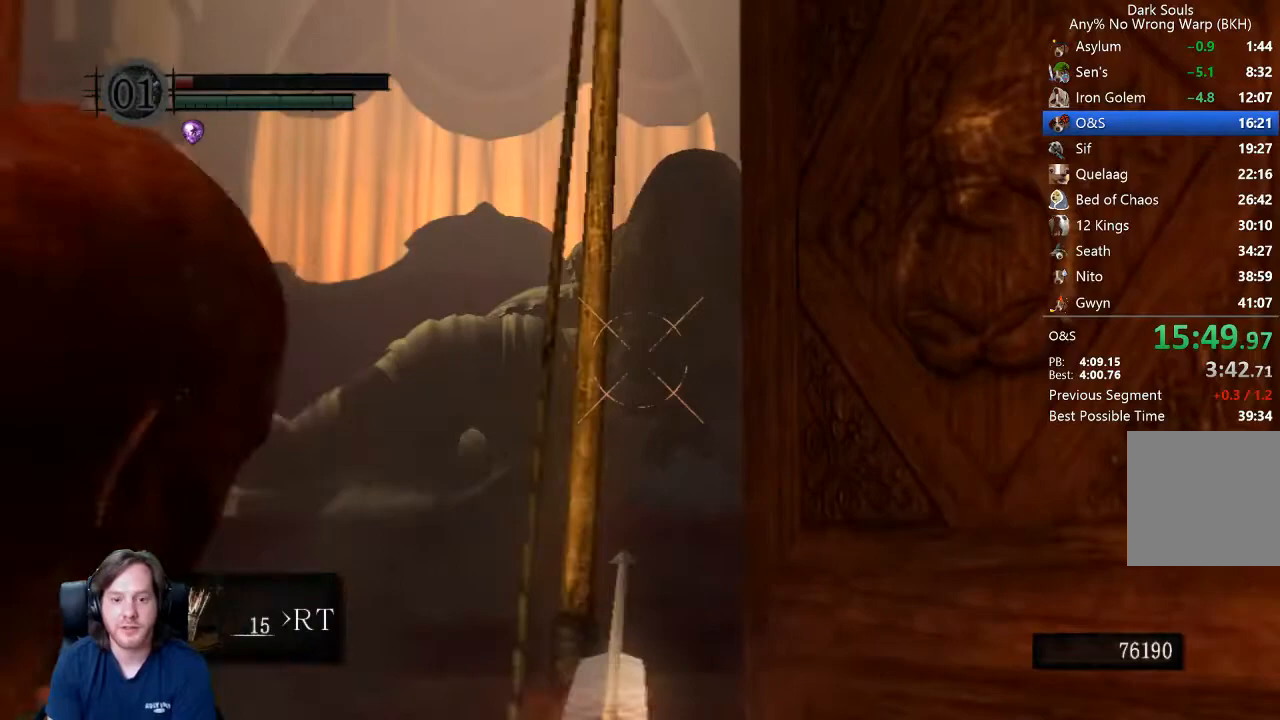
{"buttons": [], "left_stick": "center", "right_stick": "center", "events": [[33, "R1", "up"]]}
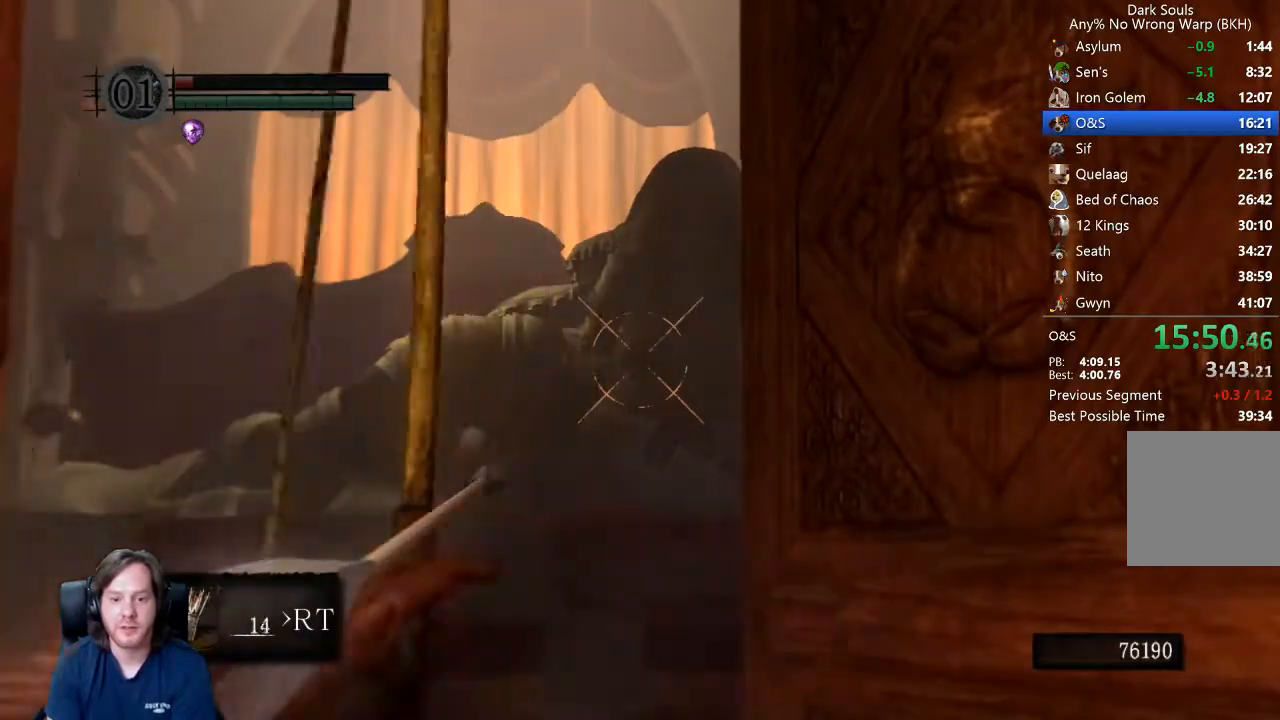
{"buttons": ["B"], "left_stick": "up", "right_stick": "down-left", "events": [[133, "L1", "down"], [233, "B", "down"], [267, "L1", "up"], [300, "left_stick", "up"], [433, "right_stick", "down-left"]]}
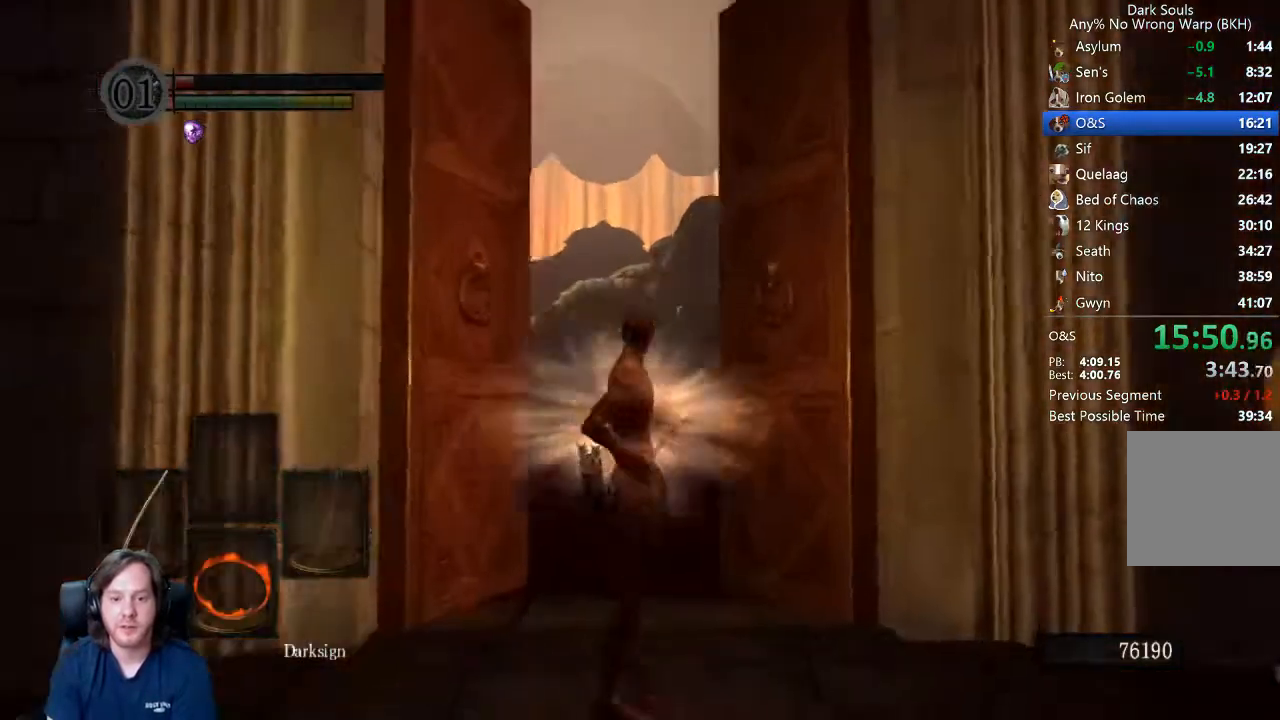
{"buttons": ["B"], "left_stick": "up", "right_stick": "center", "events": [[33, "right_stick", "center"], [233, "right_stick", "down"], [300, "right_stick", "center"], [433, "right_stick", "down"], [500, "right_stick", "center"]]}
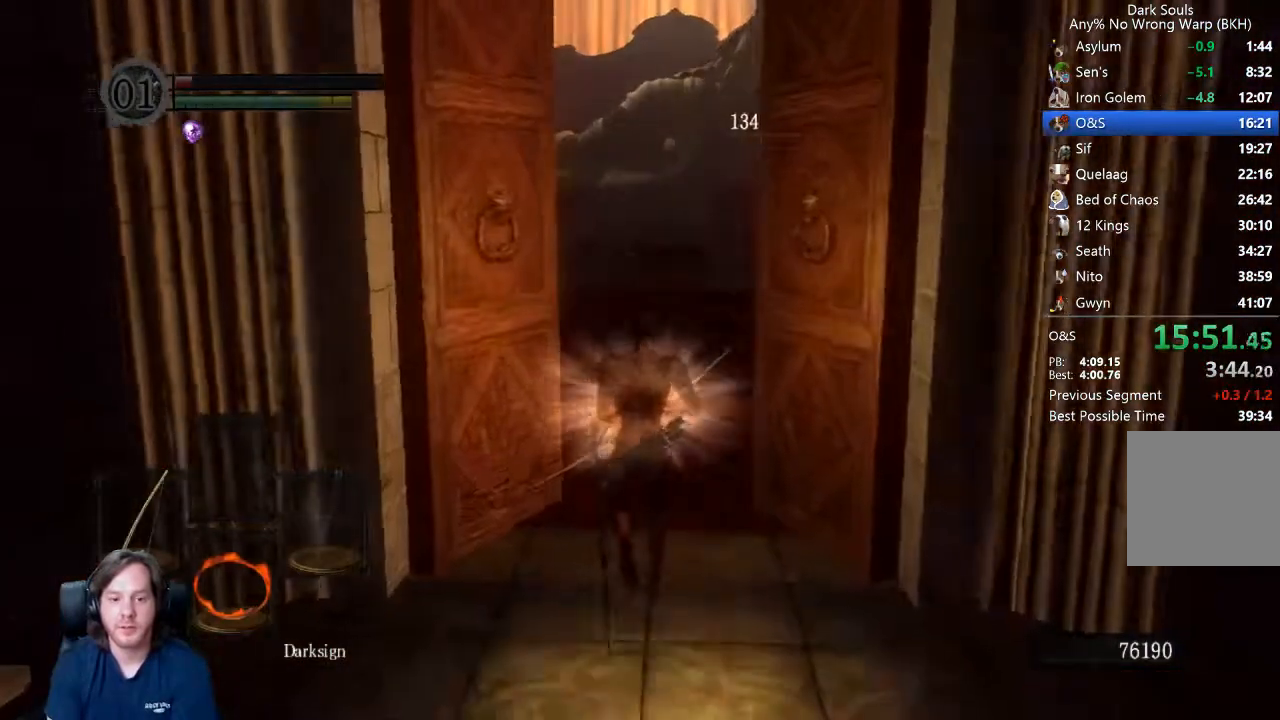
{"buttons": ["B"], "left_stick": "up", "right_stick": "center", "events": [[300, "right_stick", "down"], [367, "right_stick", "center"]]}
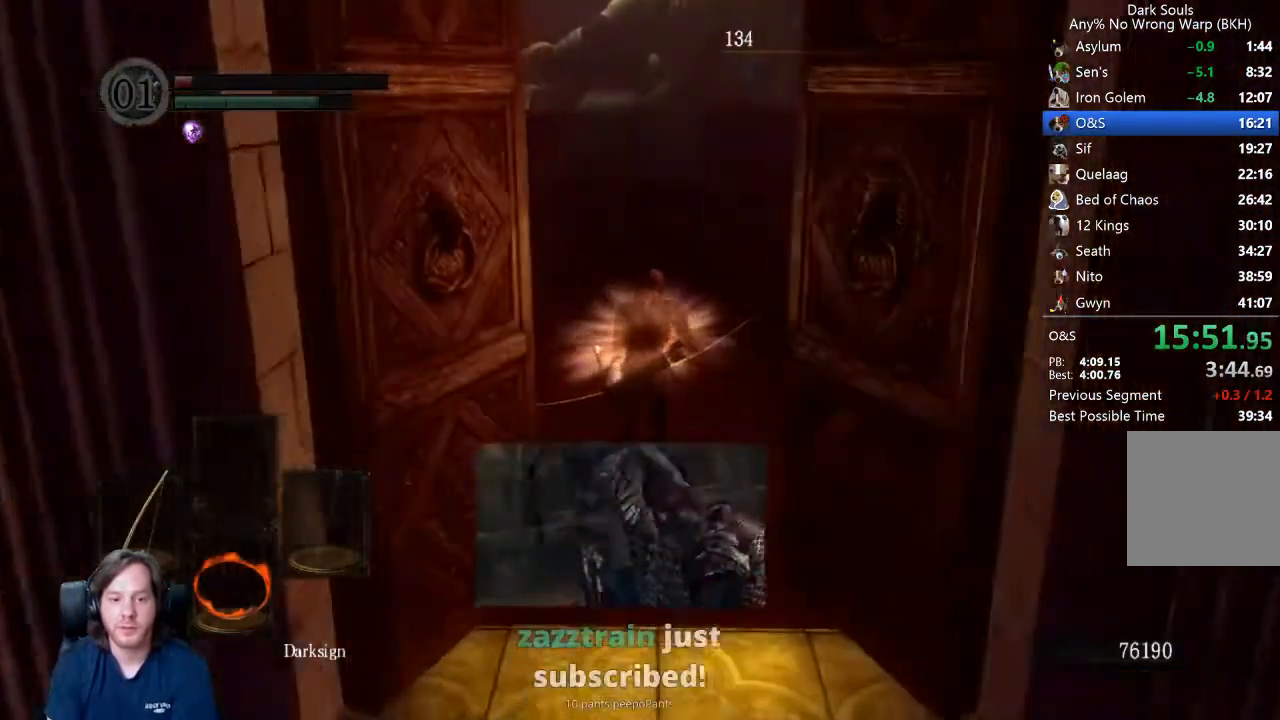
{"buttons": ["B"], "left_stick": "up", "right_stick": "down", "events": [[300, "right_stick", "down"]]}
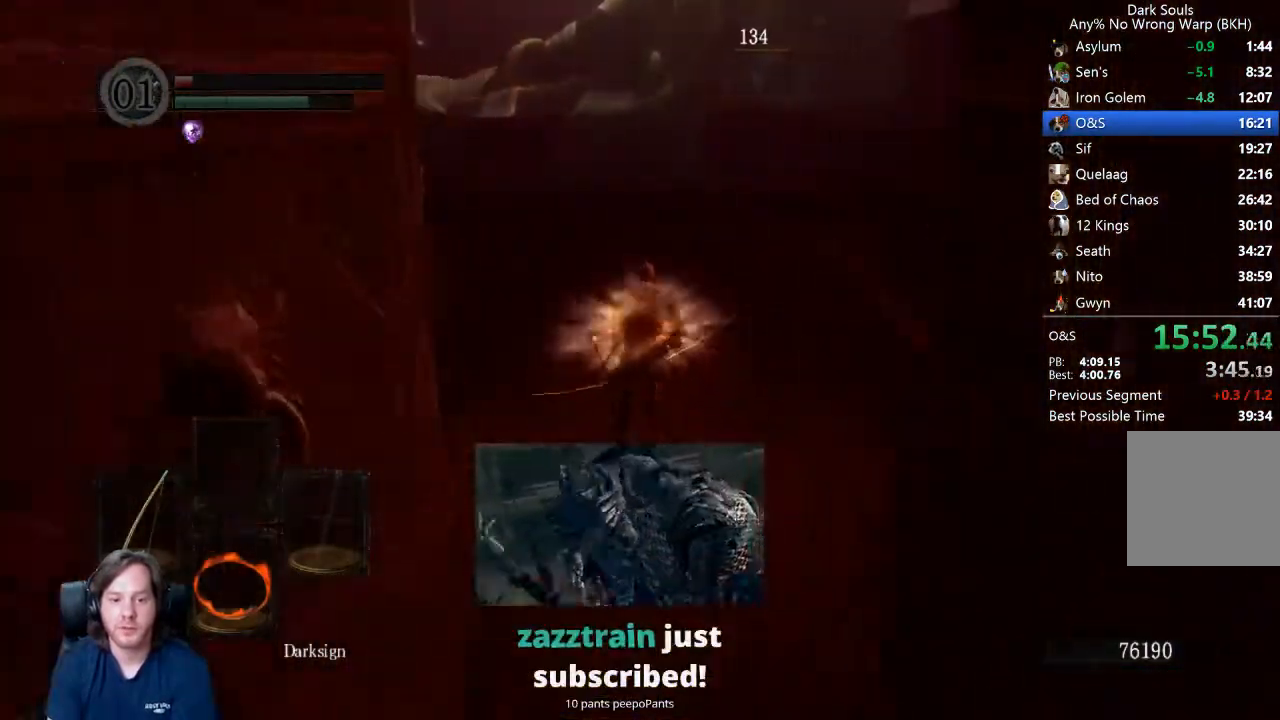
{"buttons": ["B"], "left_stick": "up", "right_stick": "down", "events": []}
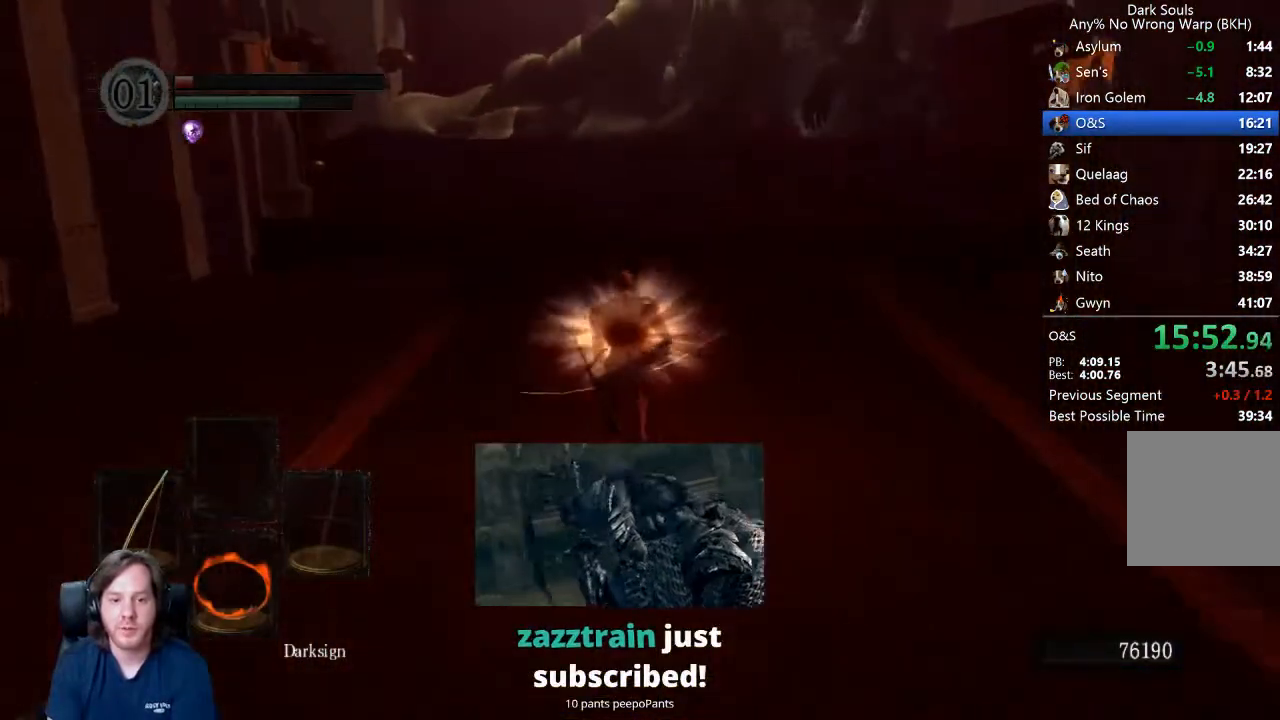
{"buttons": ["B"], "left_stick": "up", "right_stick": "down-right", "events": [[267, "right_stick", "down-right"]]}
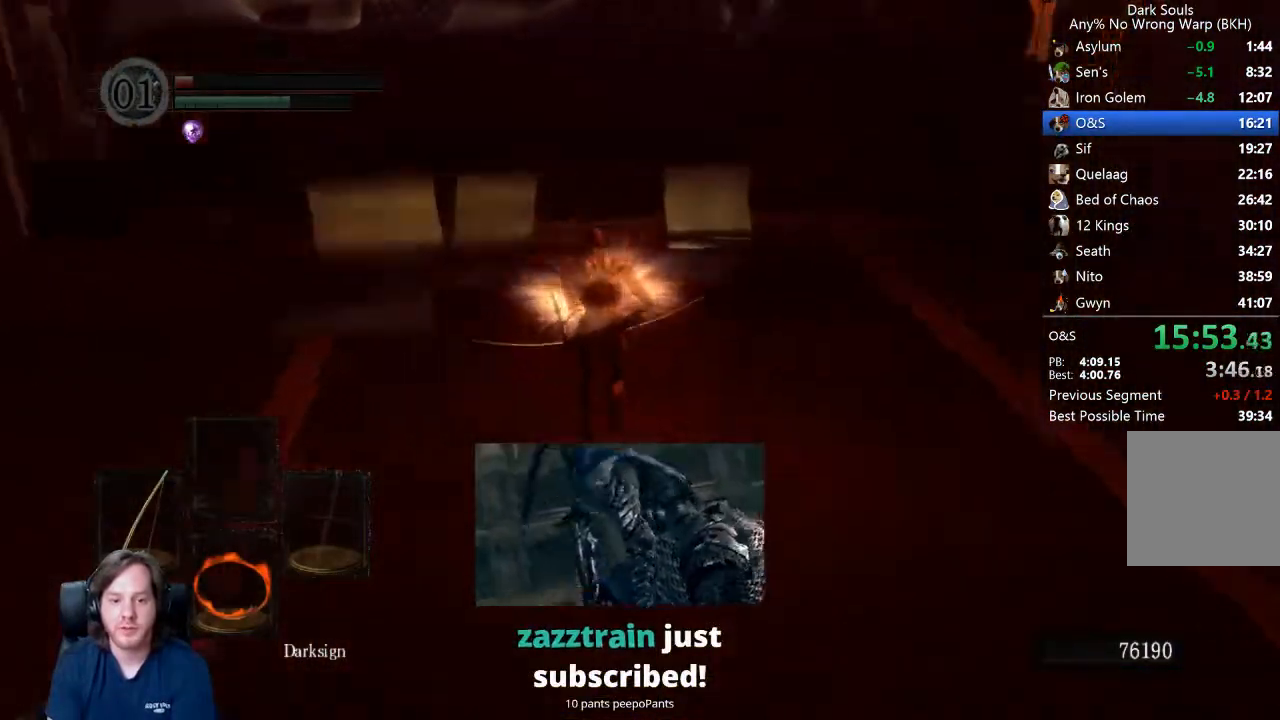
{"buttons": ["B"], "left_stick": "up-right", "right_stick": "down-right", "events": [[167, "left_stick", "up-right"]]}
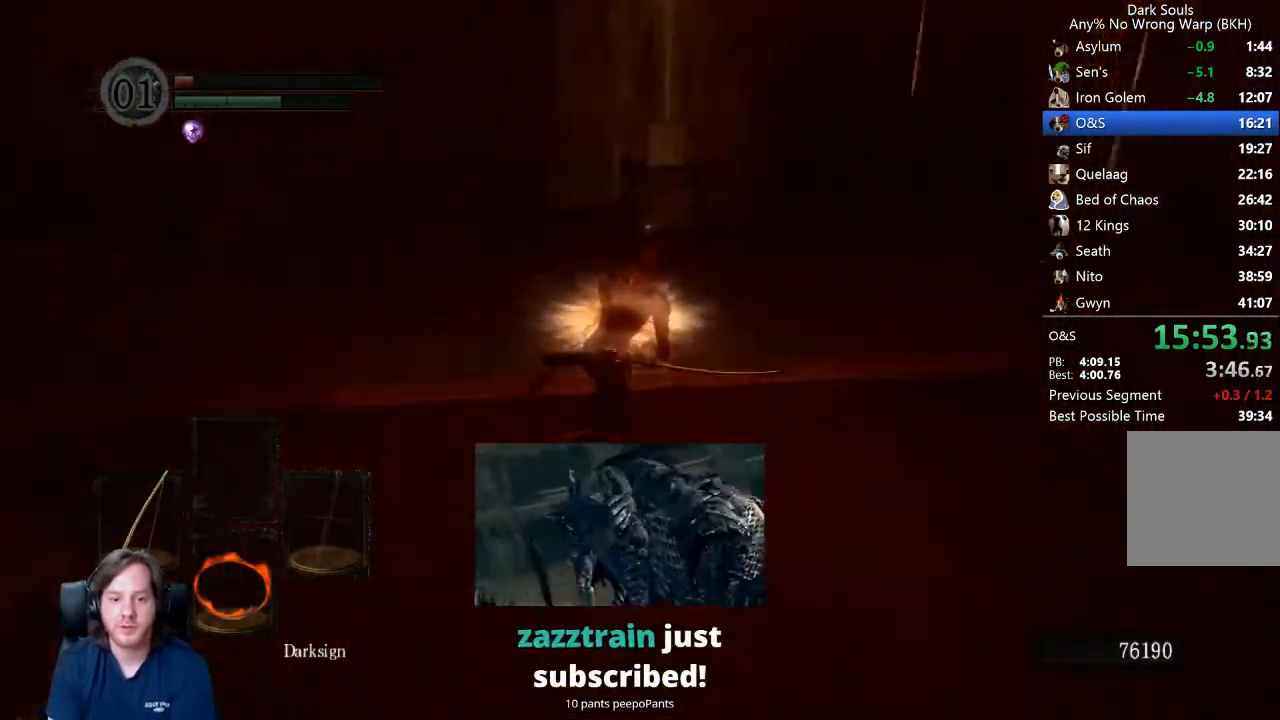
{"buttons": ["B"], "left_stick": "up", "right_stick": "center", "events": [[233, "right_stick", "center"], [433, "right_stick", "down-right"], [500, "left_stick", "up"], [500, "right_stick", "center"]]}
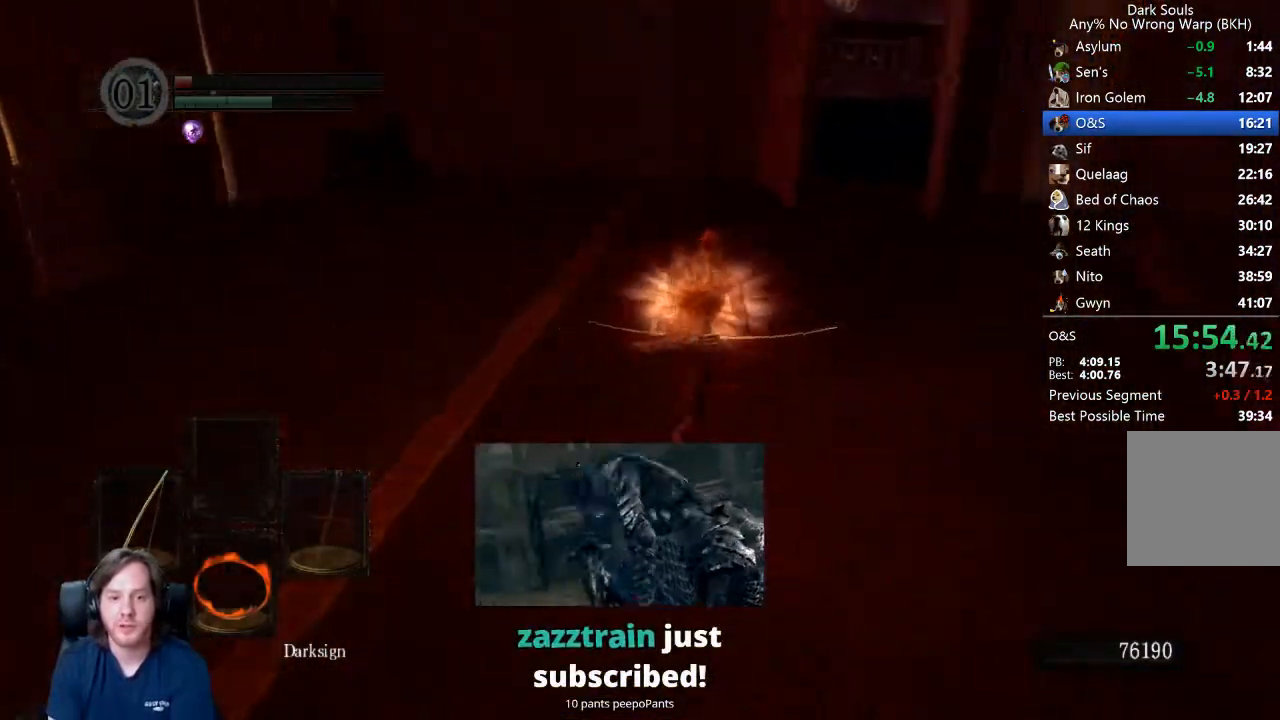
{"buttons": ["B"], "left_stick": "up", "right_stick": "center", "events": [[133, "right_stick", "down"], [233, "right_stick", "center"]]}
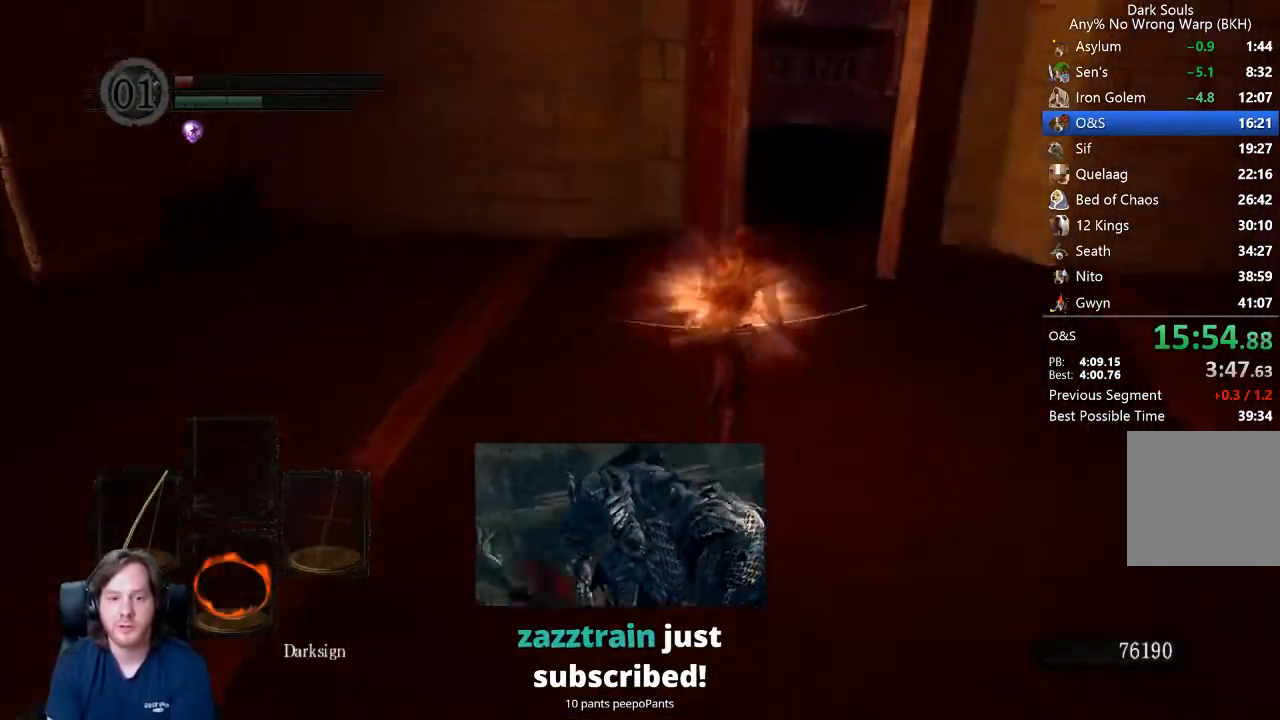
{"buttons": ["B"], "left_stick": "up", "right_stick": "down", "events": [[300, "right_stick", "down"]]}
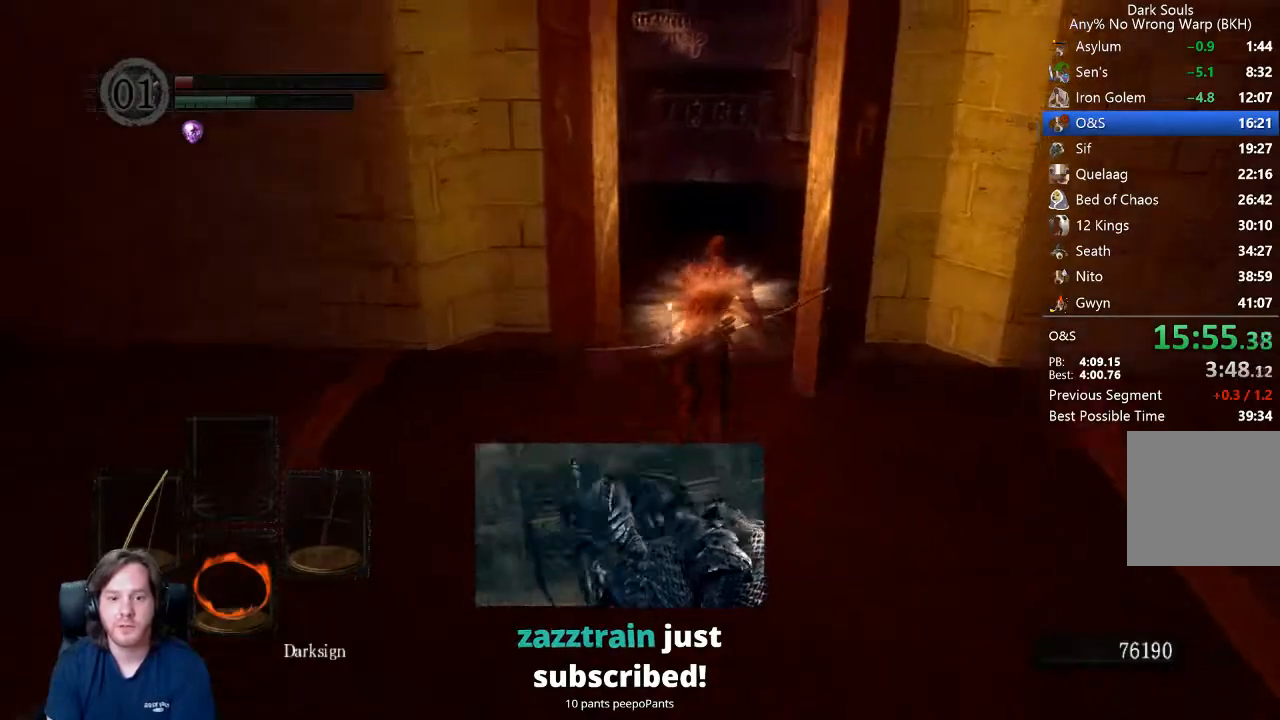
{"buttons": ["B"], "left_stick": "up", "right_stick": "down", "events": [[333, "right_stick", "center"], [500, "right_stick", "down"]]}
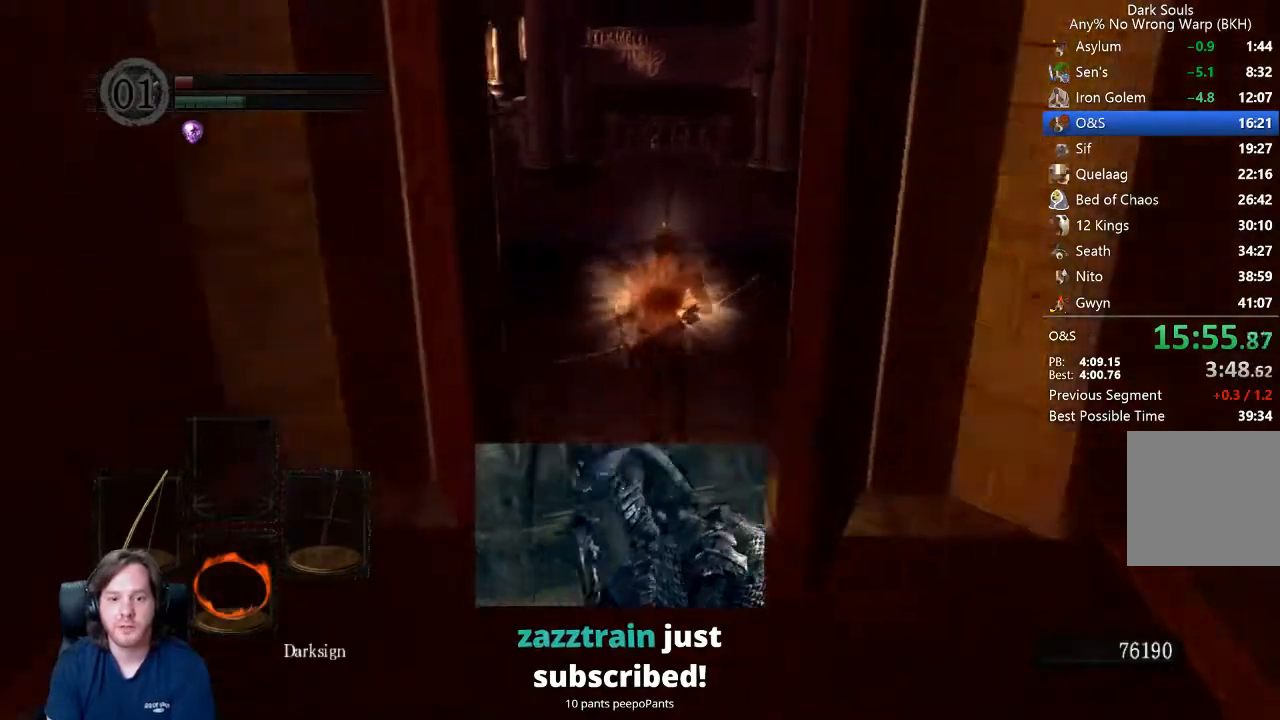
{"buttons": ["B"], "left_stick": "up", "right_stick": "center", "events": [[100, "right_stick", "center"]]}
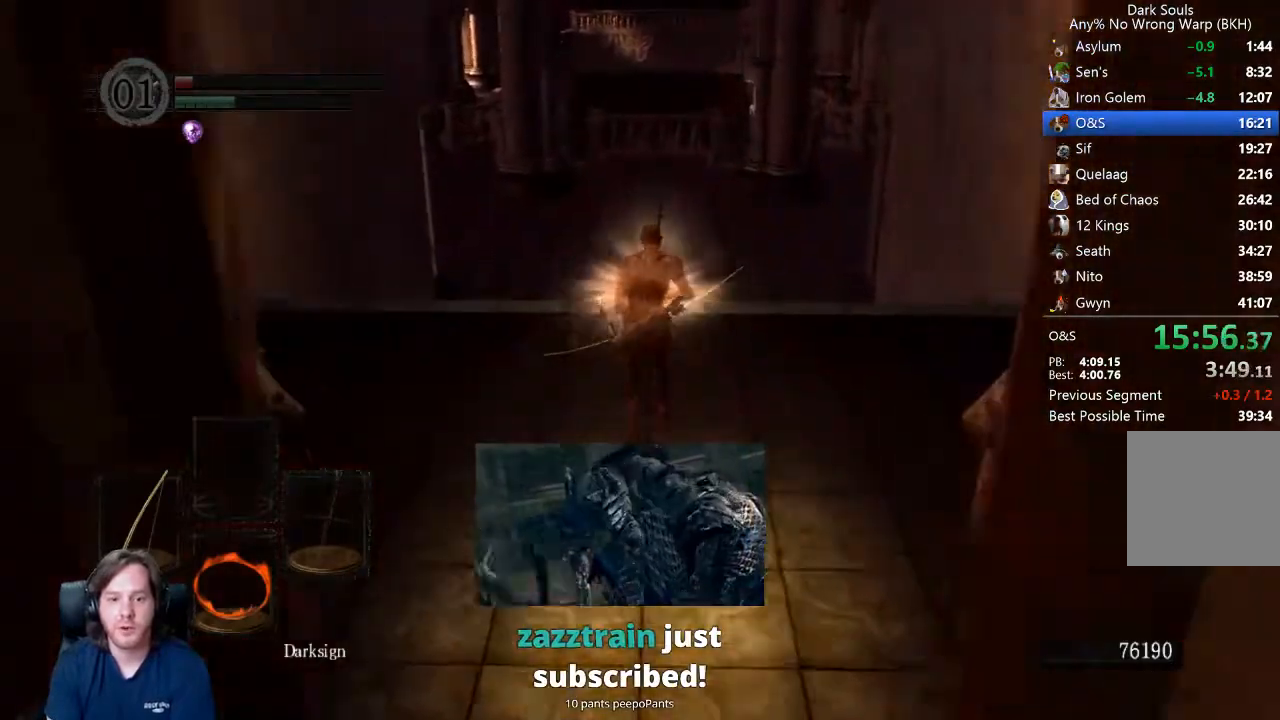
{"buttons": [], "left_stick": "up", "right_stick": "center", "events": [[500, "B", "up"]]}
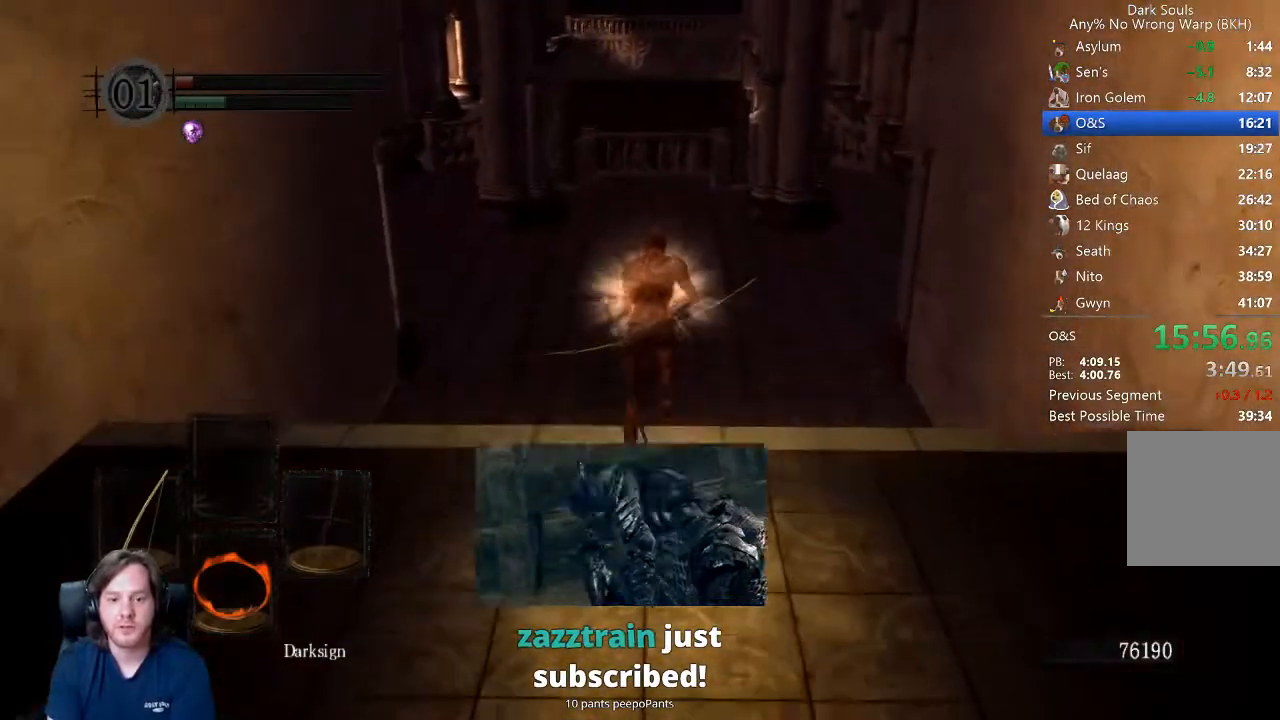
{"buttons": [], "left_stick": "up", "right_stick": "center", "events": [[67, "B", "down"], [133, "B", "up"]]}
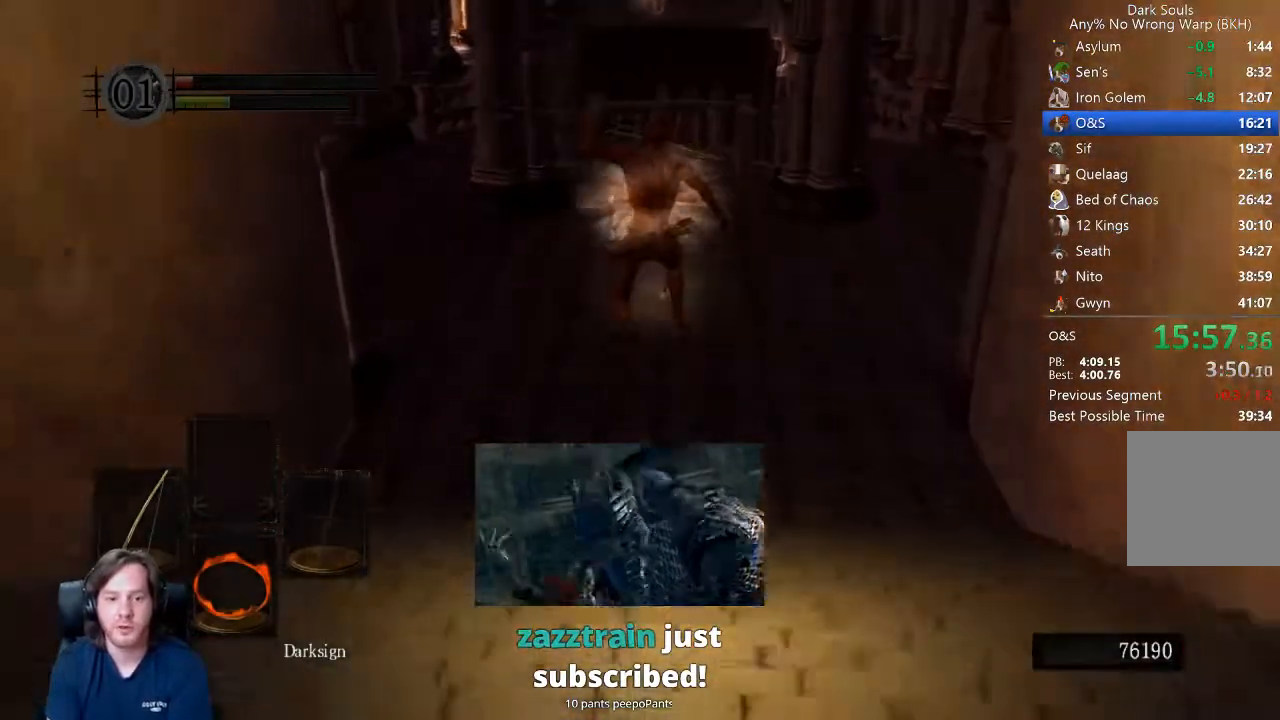
{"buttons": [], "left_stick": "up", "right_stick": "center", "events": [[233, "START", "down"], [300, "START", "up"], [367, "START", "down"], [400, "START", "up"], [433, "START", "down"], [500, "START", "up"]]}
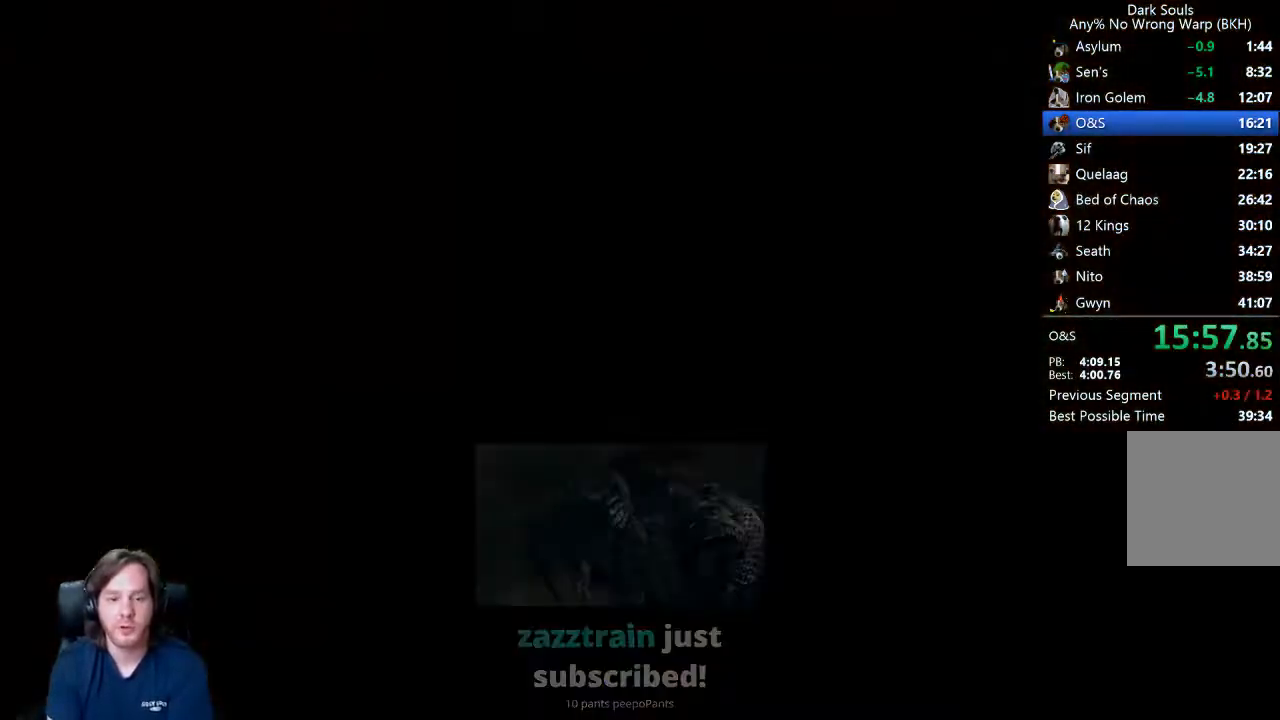
{"buttons": ["START"], "left_stick": "up", "right_stick": "center", "events": [[33, "START", "down"], [100, "START", "up"], [167, "START", "down"], [200, "START", "up"], [267, "START", "down"], [333, "START", "up"], [400, "START", "down"], [433, "START", "up"], [500, "START", "down"]]}
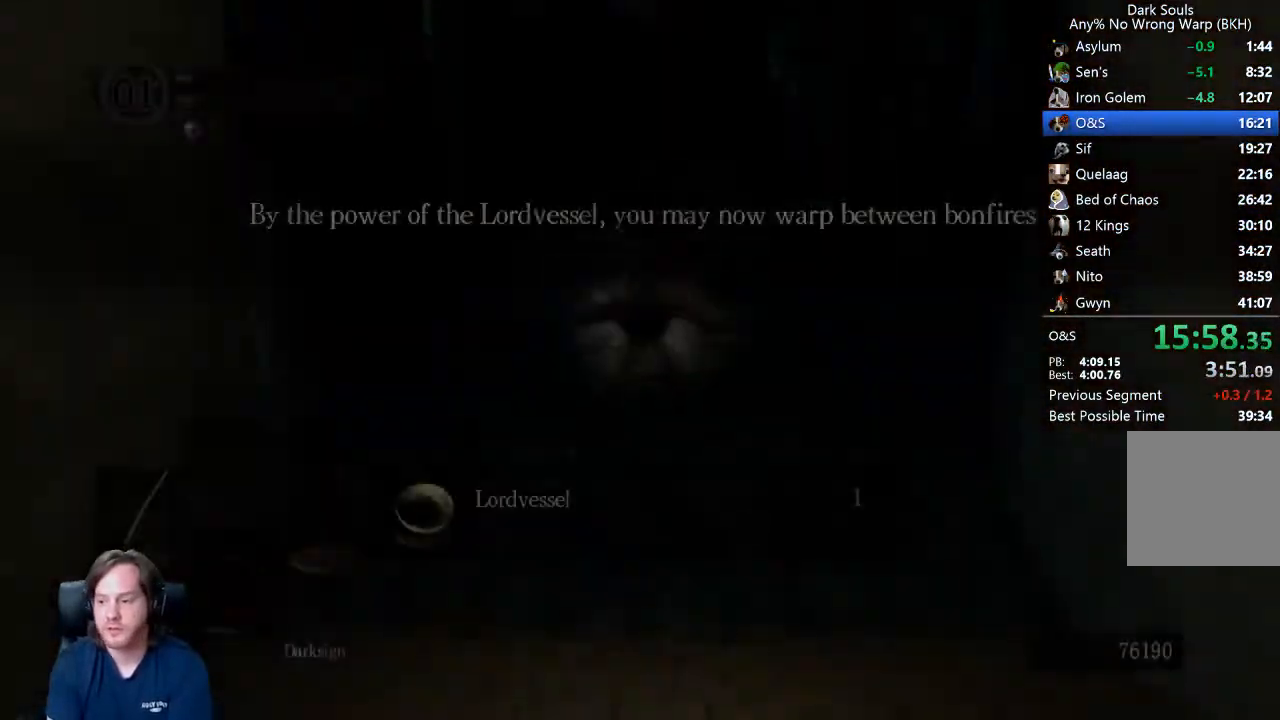
{"buttons": [], "left_stick": "up", "right_stick": "center", "events": [[33, "START", "up"], [100, "START", "down"], [167, "START", "up"], [267, "right_stick", "up-left"], [333, "right_stick", "center"]]}
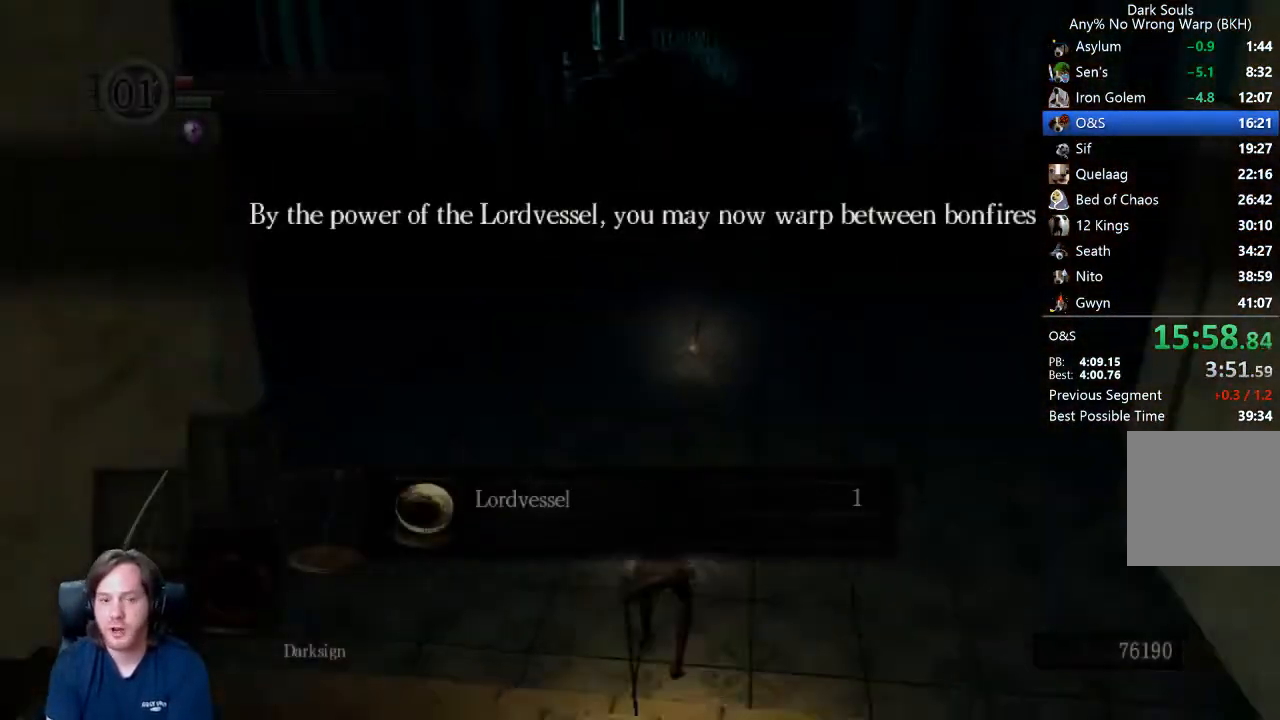
{"buttons": [], "left_stick": "up", "right_stick": "center", "events": [[333, "right_stick", "down"], [400, "right_stick", "center"]]}
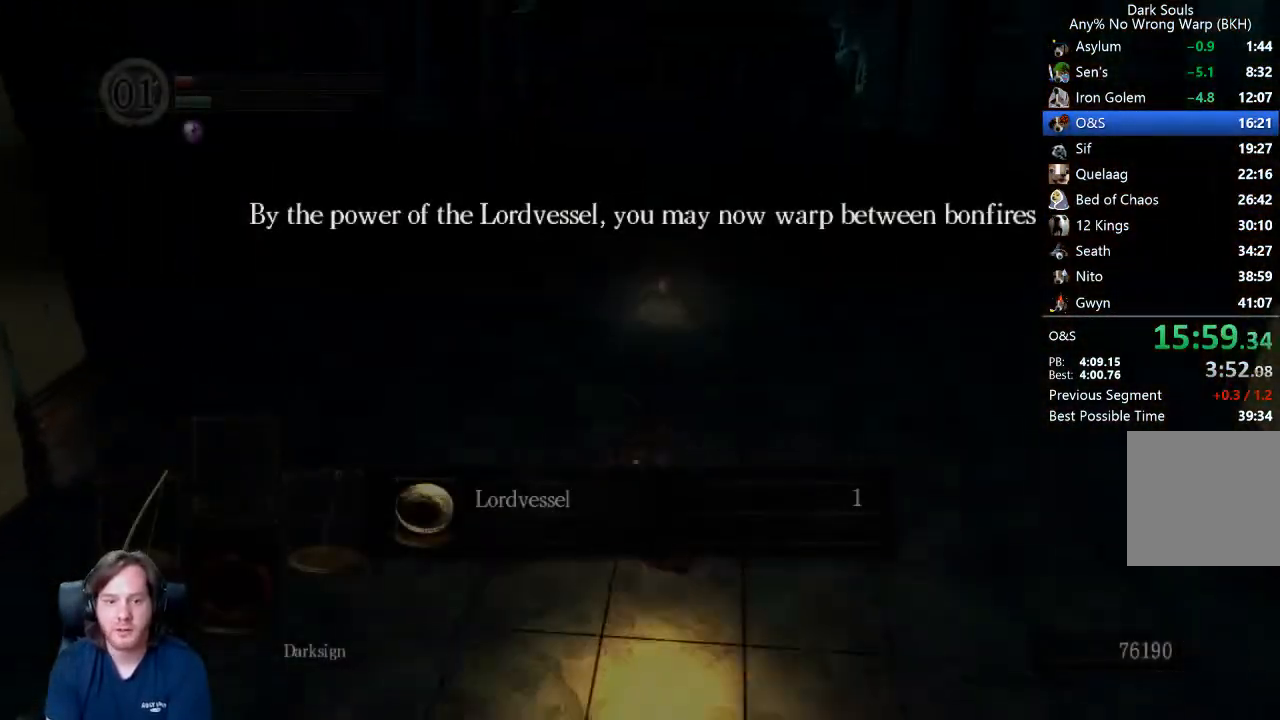
{"buttons": [], "left_stick": "up", "right_stick": "center", "events": [[300, "A", "down"], [367, "A", "up"], [433, "A", "down"], [500, "A", "up"]]}
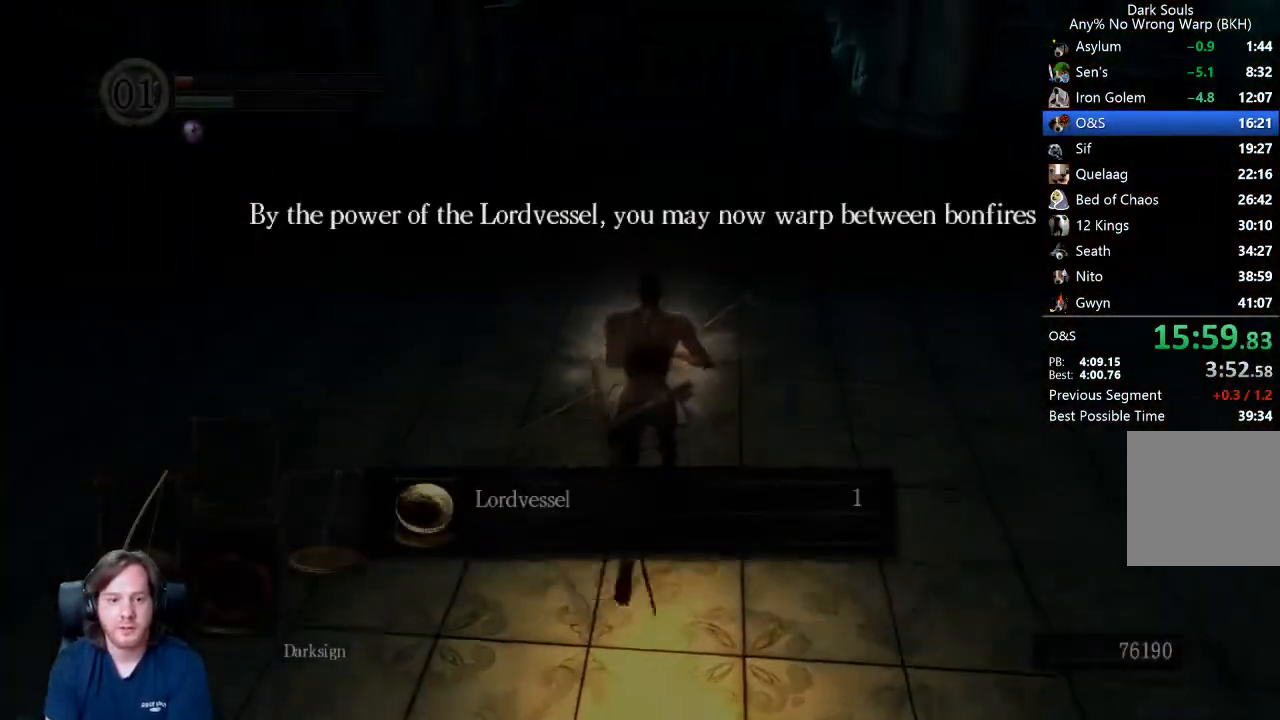
{"buttons": ["A"], "left_stick": "center", "right_stick": "center", "events": [[33, "A", "down"], [100, "A", "up"], [133, "A", "down"], [200, "A", "up"], [267, "A", "down"], [333, "A", "up"], [367, "left_stick", "center"], [400, "A", "down"], [433, "A", "up"], [500, "A", "down"]]}
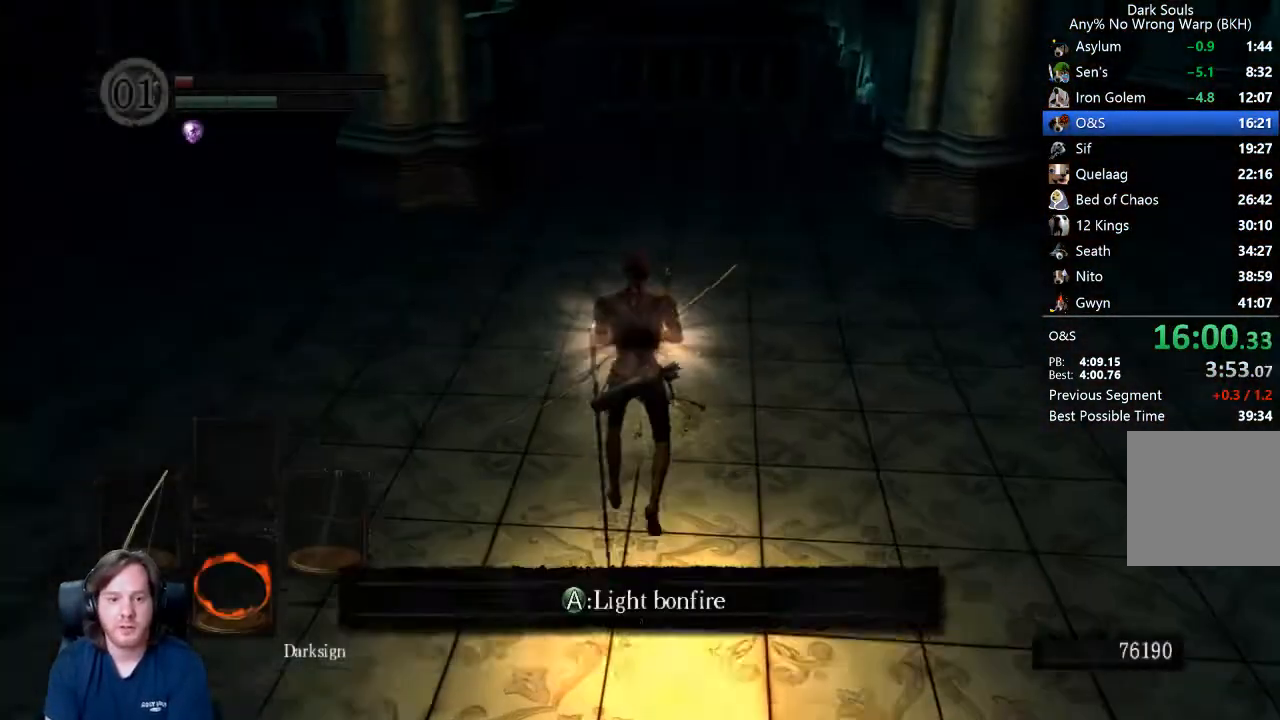
{"buttons": [], "left_stick": "center", "right_stick": "center", "events": [[67, "A", "up"], [100, "A", "down"], [167, "A", "up"], [233, "A", "down"], [300, "A", "up"], [367, "A", "down"], [400, "A", "up"], [433, "A", "down"], [500, "A", "up"]]}
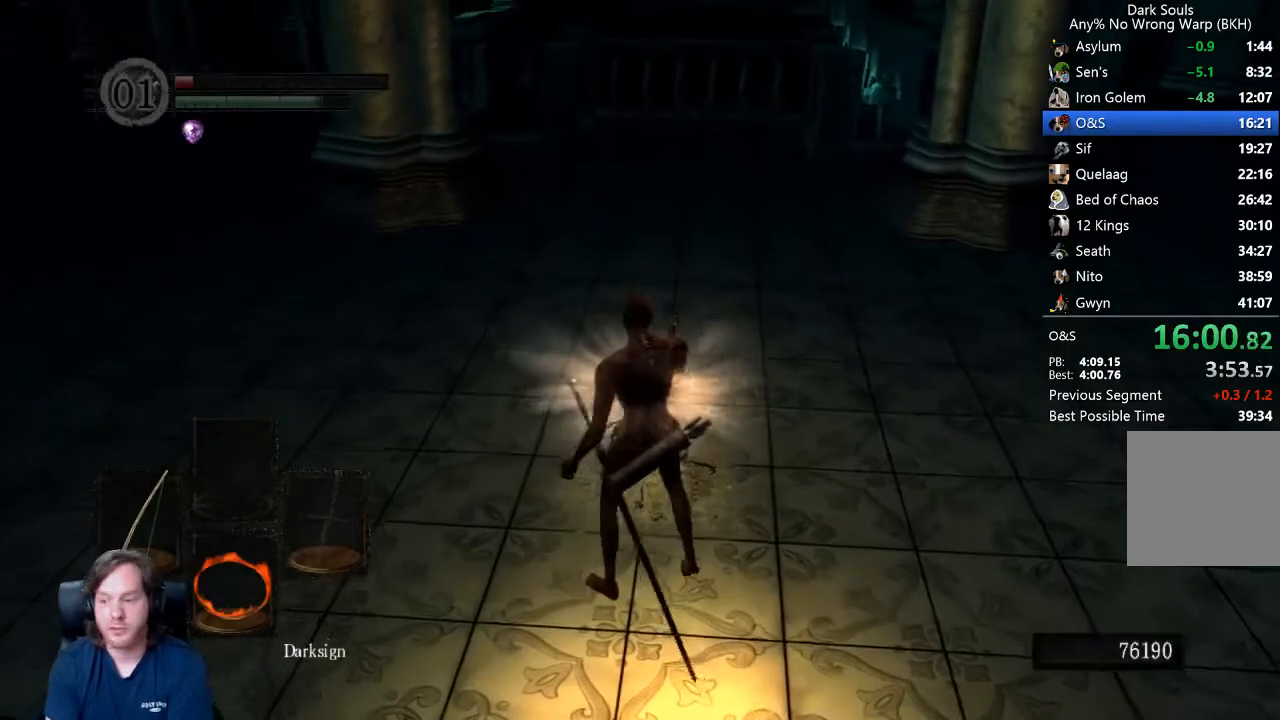
{"buttons": [], "left_stick": "center", "right_stick": "center", "events": [[67, "A", "down"], [133, "A", "up"], [200, "A", "down"], [267, "A", "up"], [300, "A", "down"], [400, "A", "up"]]}
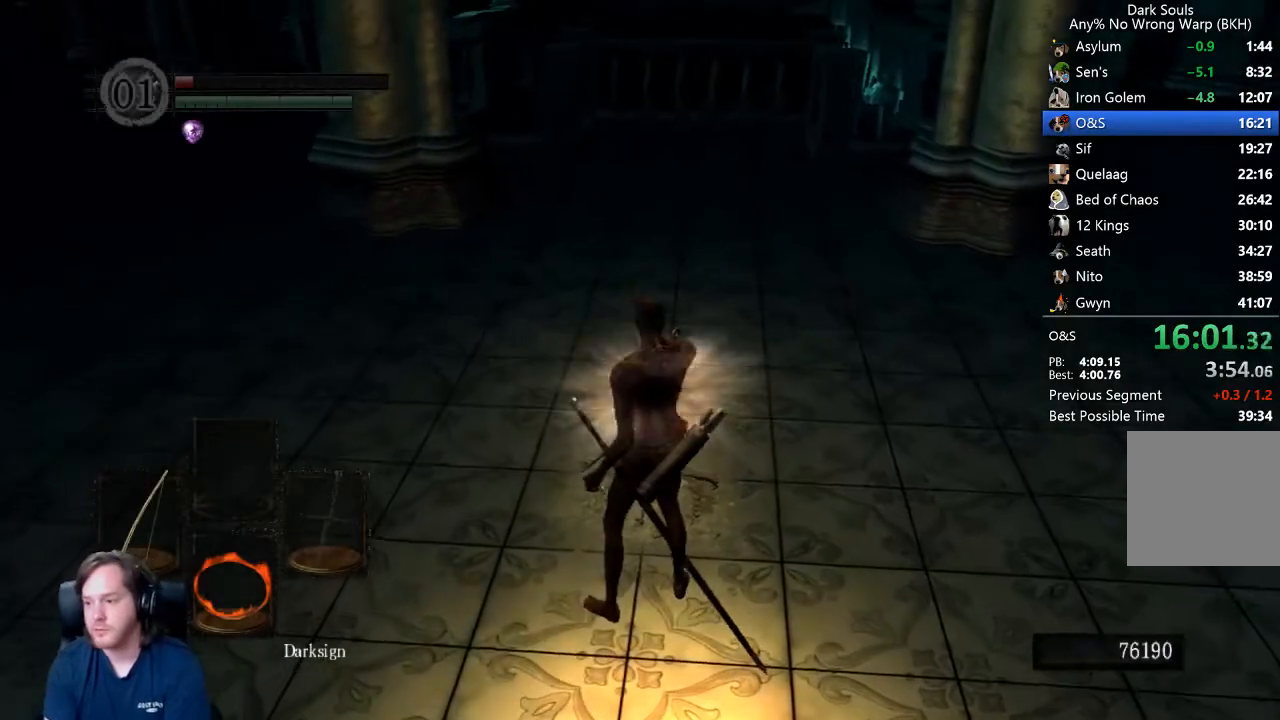
{"buttons": [], "left_stick": "center", "right_stick": "center", "events": []}